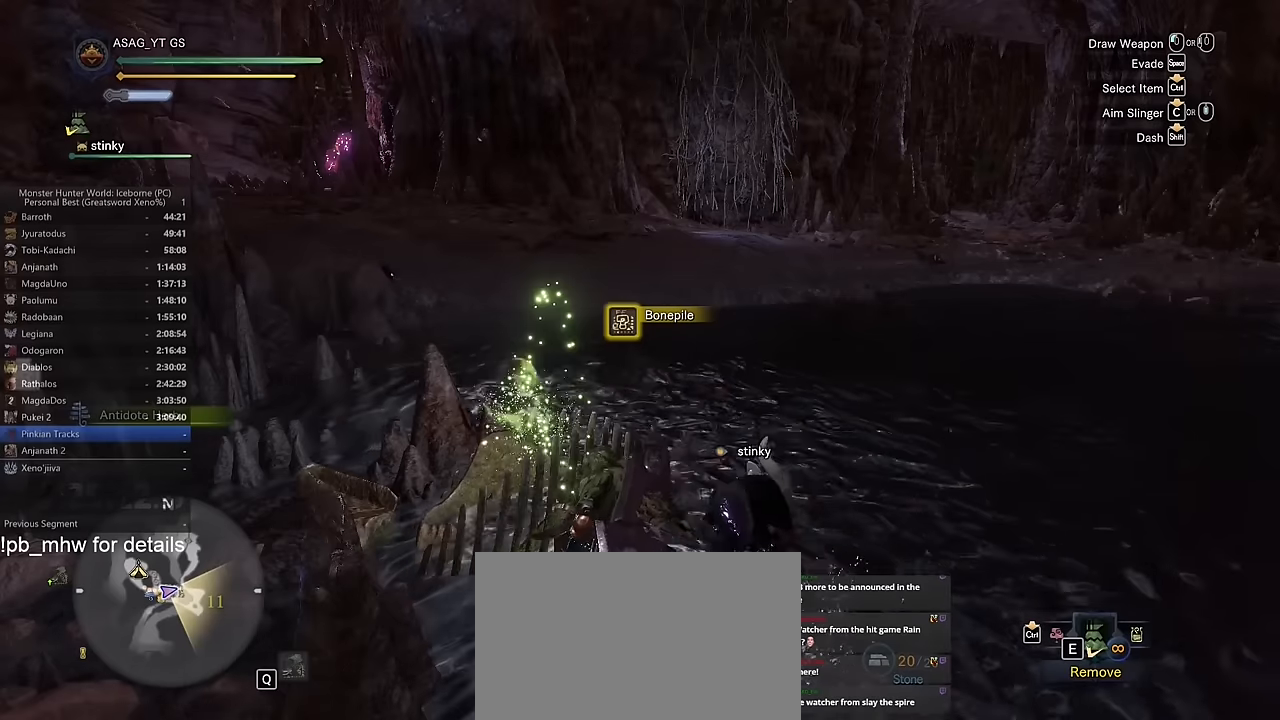
Gameplay with keyboard and mouse; each line is a JSON object with the keys and mouse buttons held at the frame after it. "events" lists presses ("down") and releases ("up") of "1", "2", "3", "4", "5", "a", "alt", "c", "caps_lock", "ctrl", "d", "e", "f", "g", "q", "r", "s", "shift", "space", "t", "tab", "v", "w", "x", "z", "mouse_left", "mouse_wheel" and "mouse_right" between this image and that frame as [ms after this image, input, new state], when the widget could be followed in between. "mouse_left", "mouse_wheel", "mouse_right" = the "left", "wheel", "right" buttons of the "mouse" list. No other keys are recorded. "wheel" means that the mouse wheel is clicked or scrolled. Not read: mouse_move.
{"keys": ["f"], "mouse": [], "events": []}
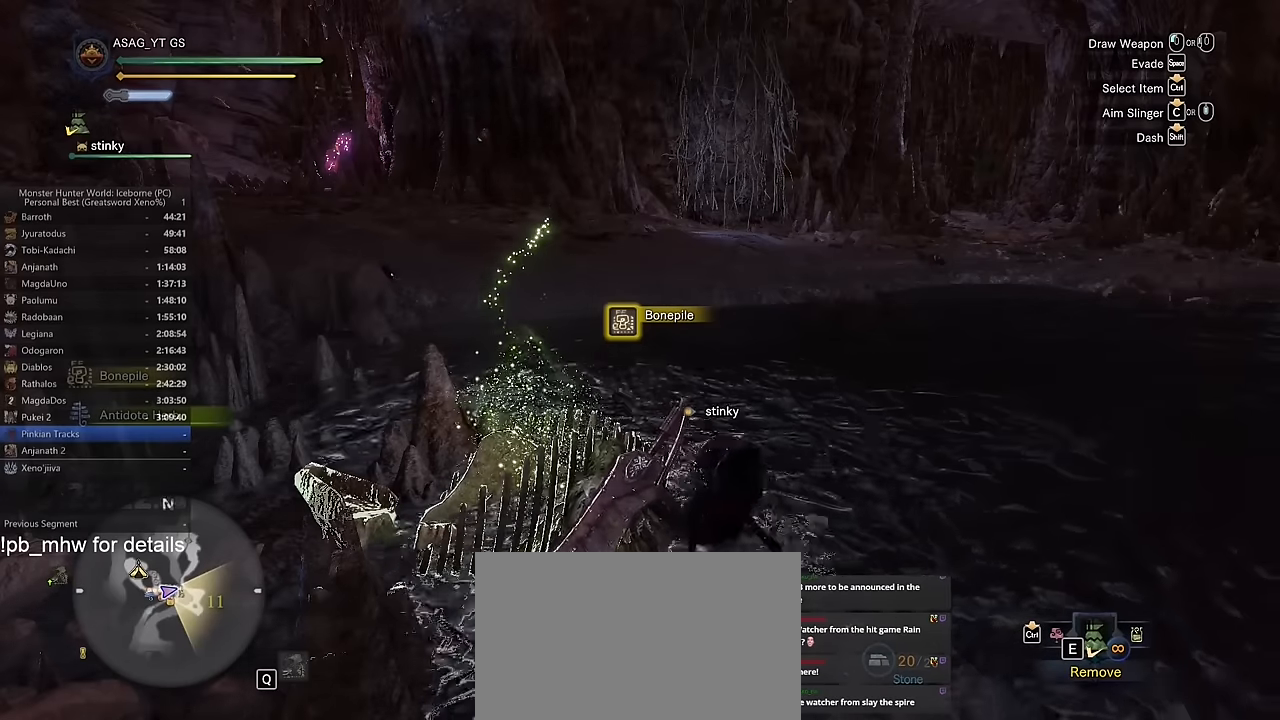
{"keys": ["f"], "mouse": [], "events": []}
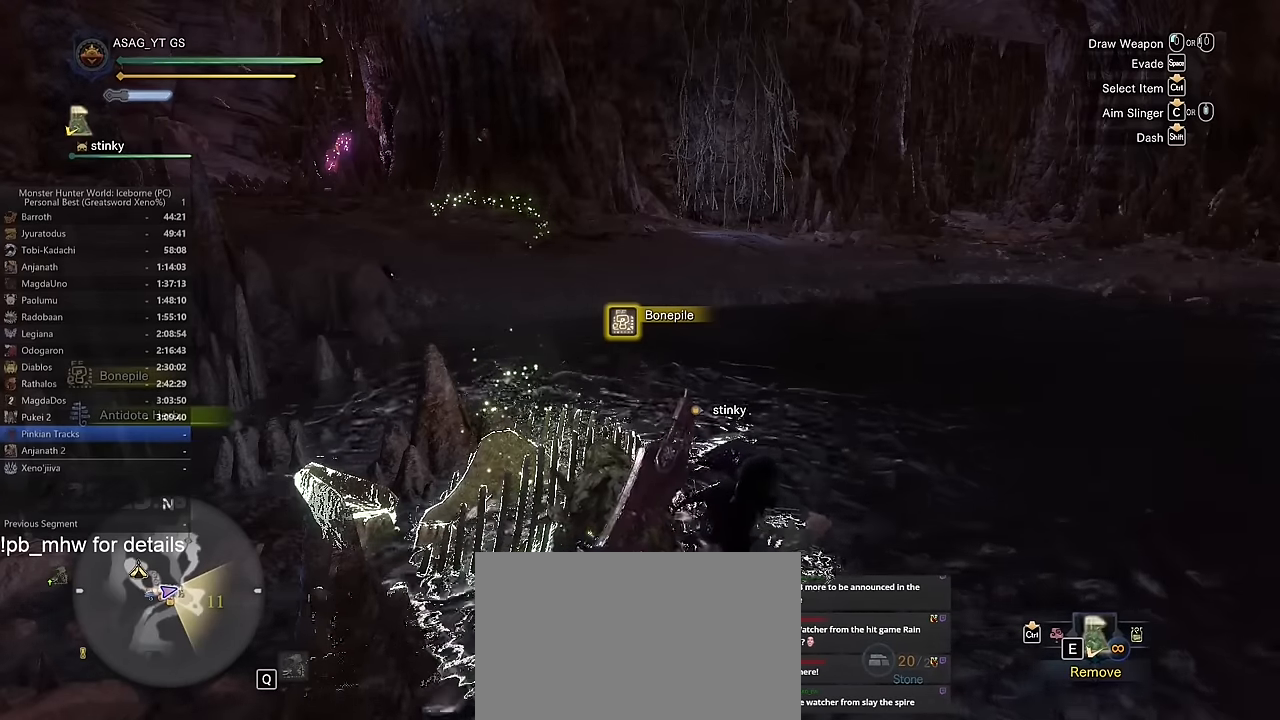
{"keys": ["f"], "mouse": [], "events": []}
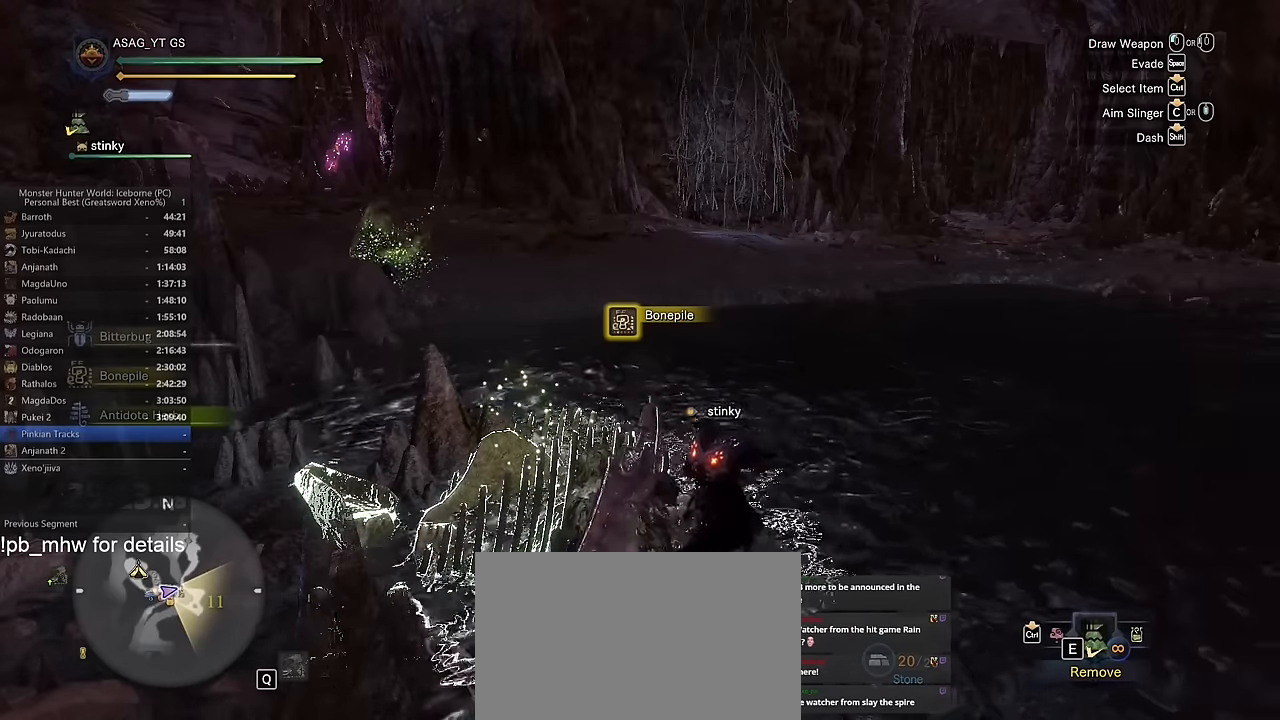
{"keys": ["f"], "mouse": [], "events": []}
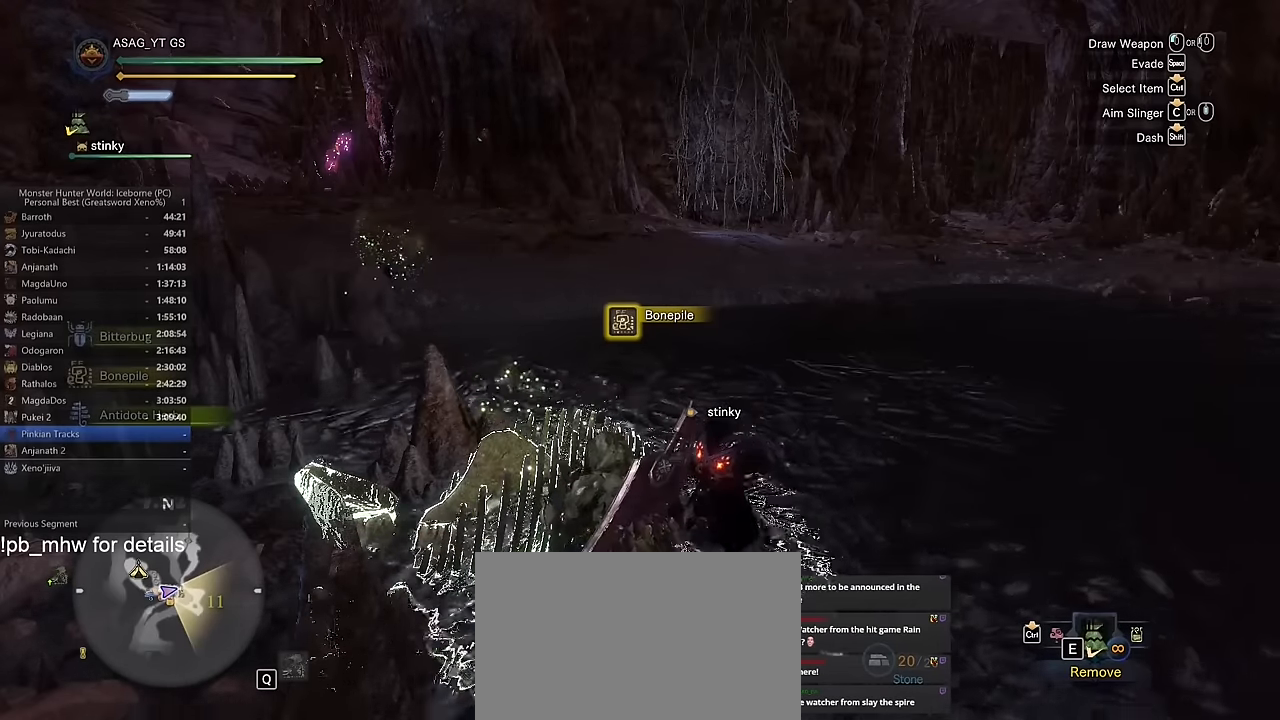
{"keys": ["f"], "mouse": [], "events": []}
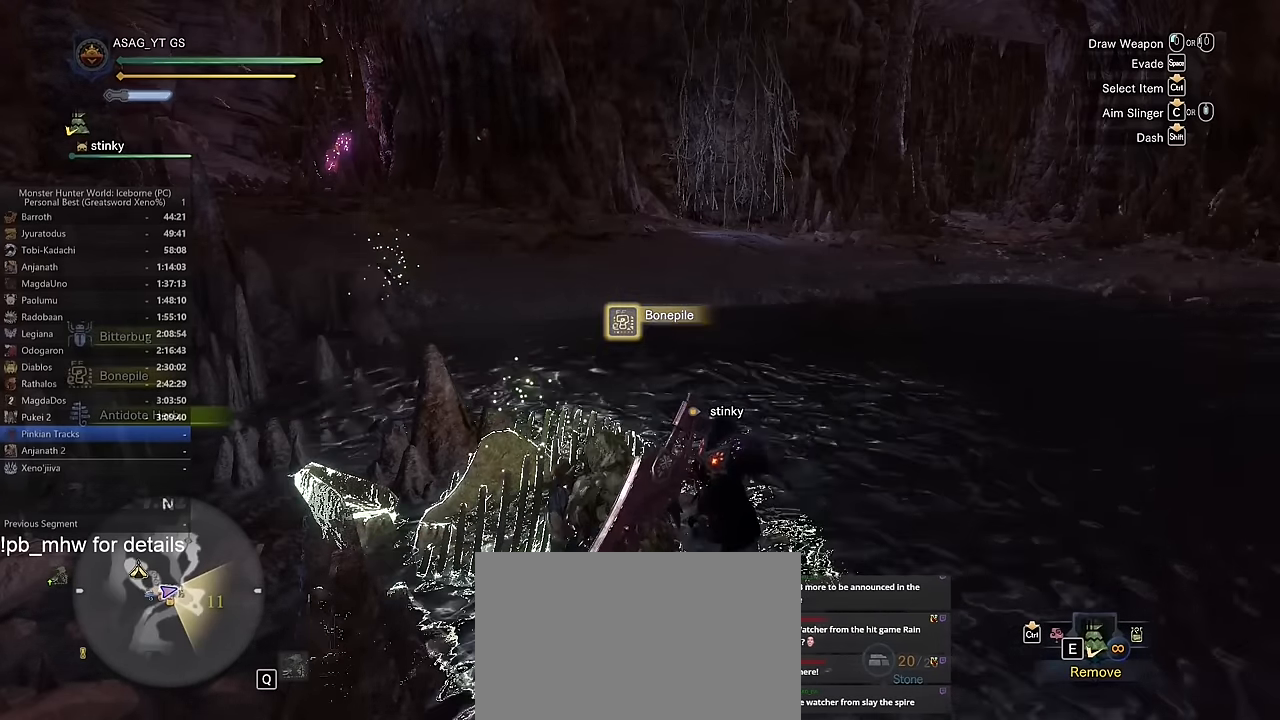
{"keys": ["f"], "mouse": [], "events": []}